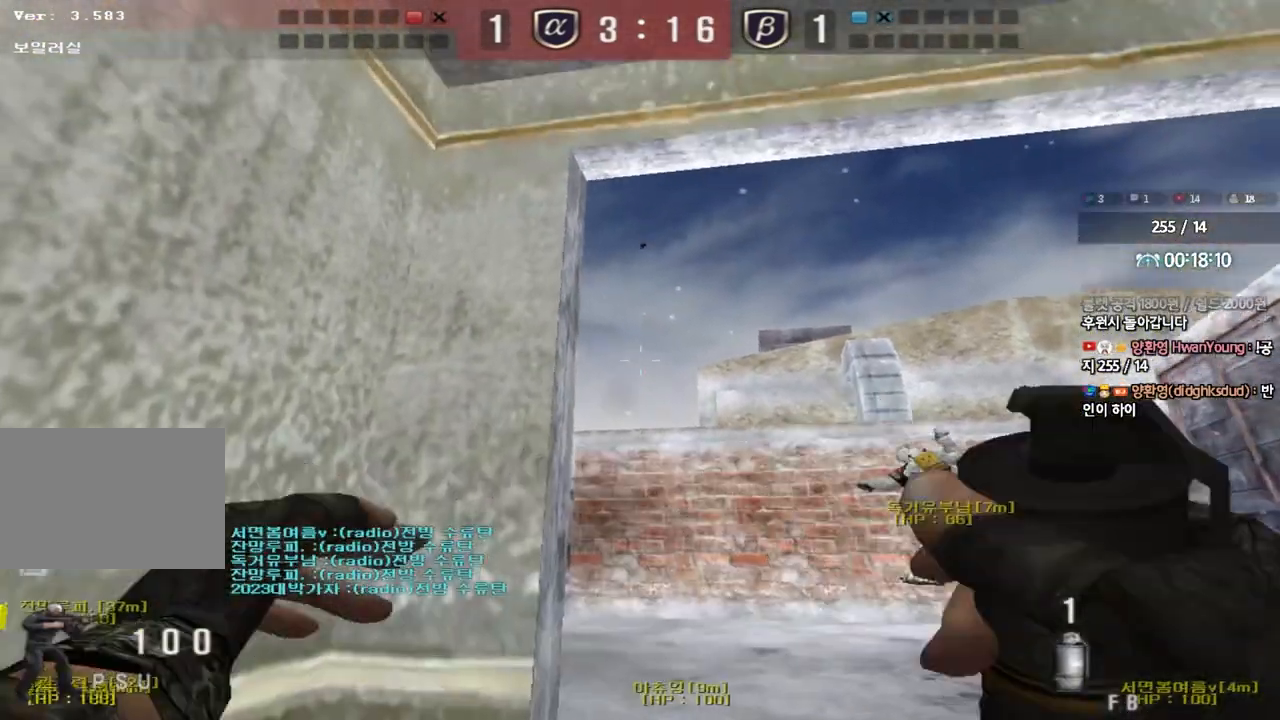
Gameplay with keyboard; each line is a JSON object with the keys held at the frame after it. "events" lists presses ("down") and releases ("up") of "a", "ctrl", "d", "e", "f", "q", "r", "s", "shift", "space", "tab" and "w" between this image and that frame as [ms after this image, input, new state], when the widget could be followed in between. No other keys are recorded. Mouse input is not recorded.
{"keys": ["s", "space"], "events": [[250, "w", "up"], [267, "d", "down"], [317, "space", "down"], [367, "s", "down"], [500, "d", "up"]]}
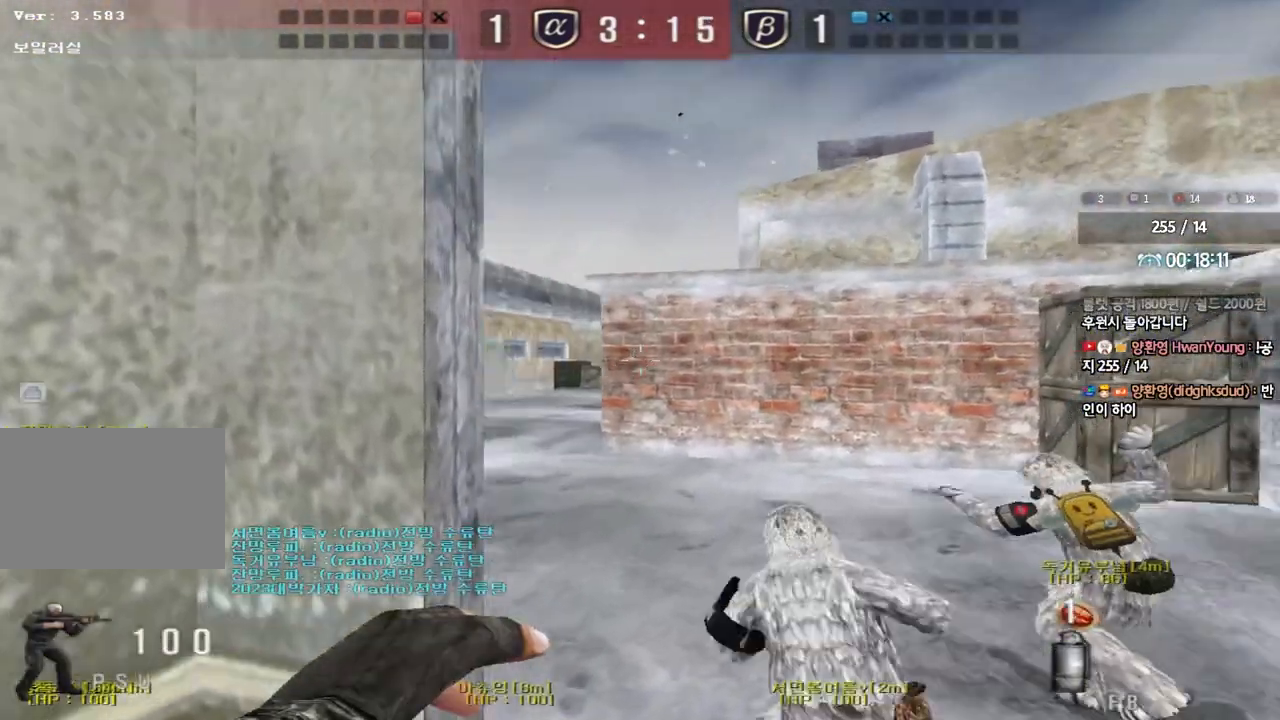
{"keys": ["w"], "events": [[33, "space", "up"], [100, "a", "down"], [267, "s", "up"], [367, "w", "down"], [483, "a", "up"]]}
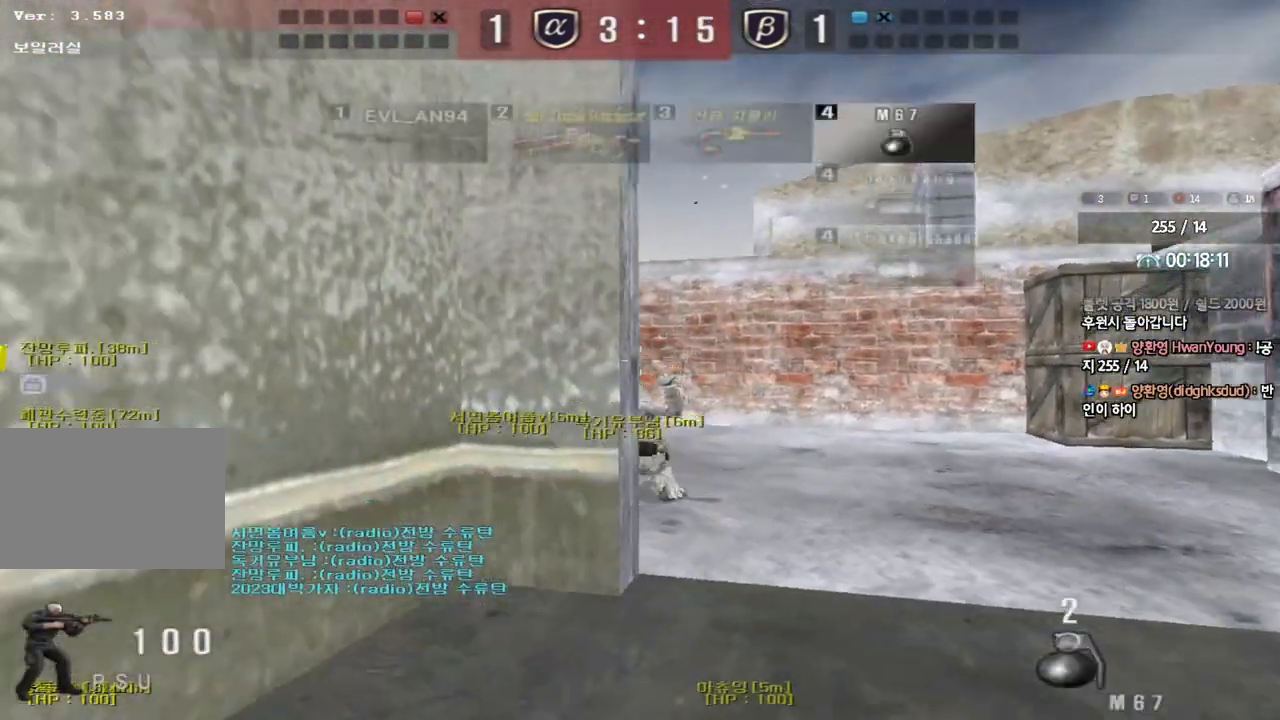
{"keys": ["a", "s", "space"], "events": [[83, "d", "down"], [283, "w", "up"], [333, "d", "up"], [400, "a", "down"], [400, "s", "down"], [433, "space", "down"]]}
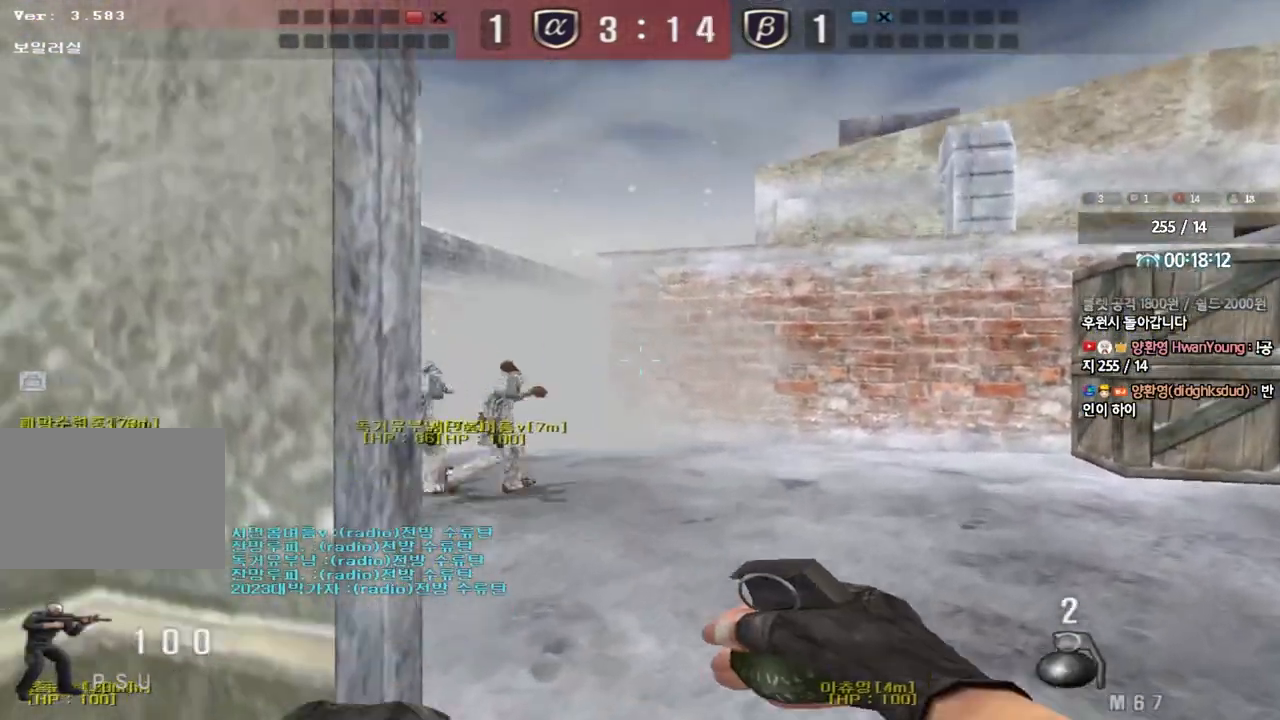
{"keys": ["s"], "events": [[50, "space", "up"], [117, "a", "up"]]}
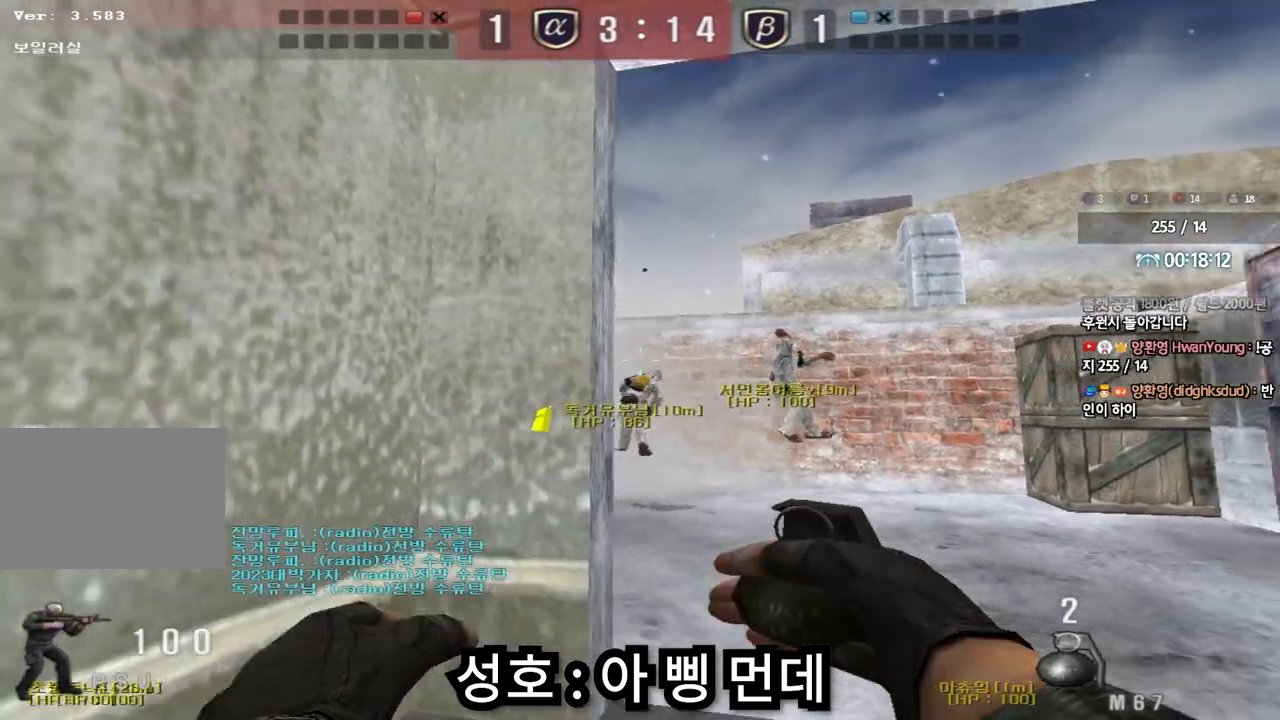
{"keys": ["w"], "events": [[33, "s", "up"], [133, "w", "down"]]}
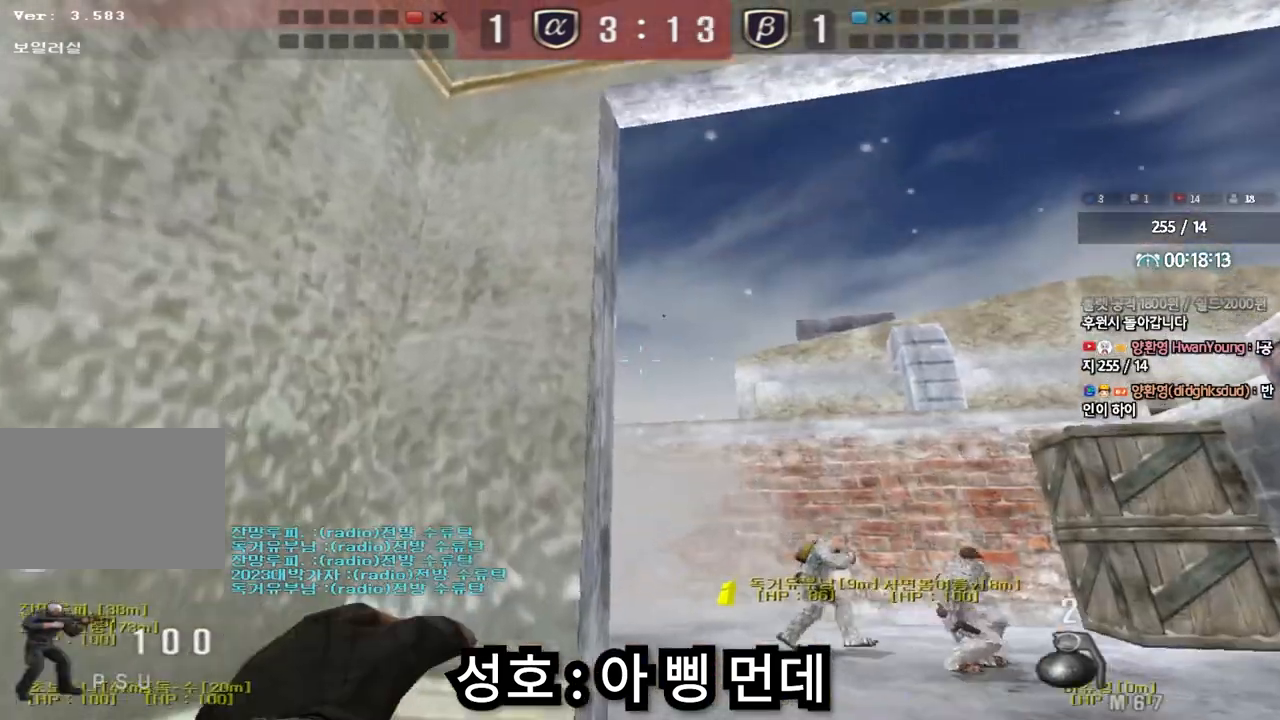
{"keys": ["s"], "events": [[67, "space", "down"], [83, "w", "up"], [167, "space", "up"], [183, "s", "down"]]}
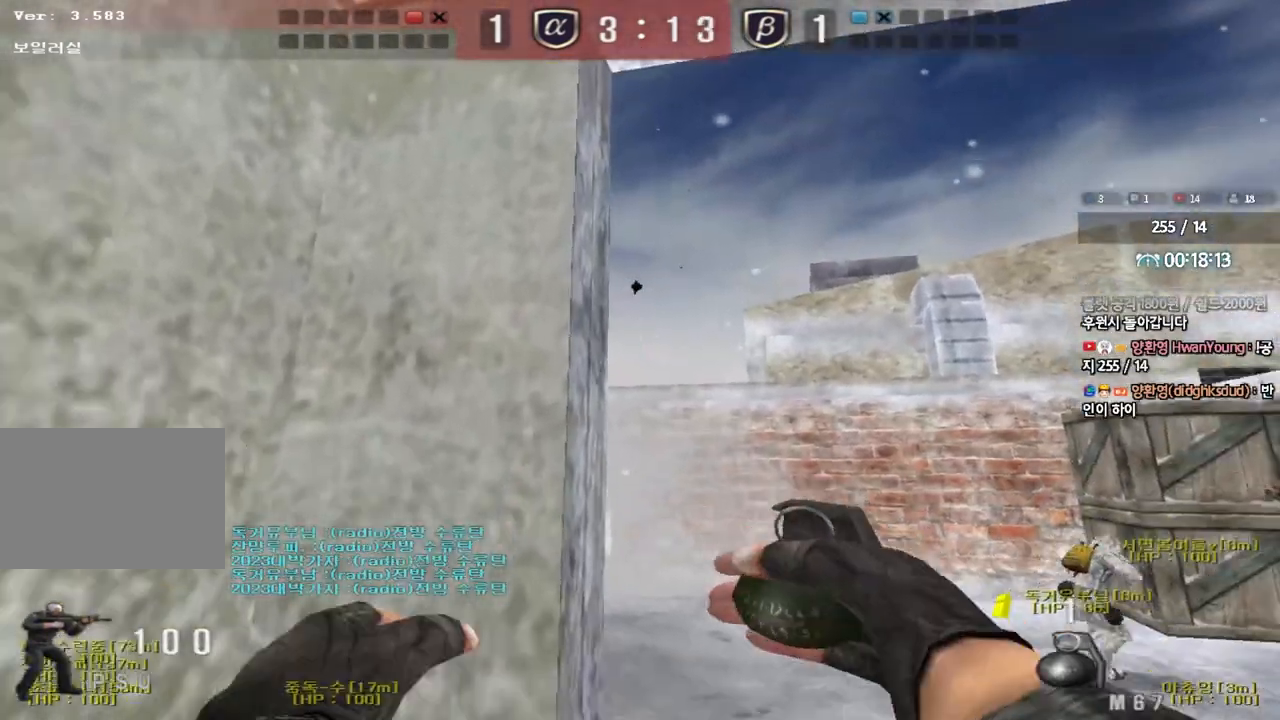
{"keys": ["w"], "events": [[100, "s", "up"], [183, "w", "down"]]}
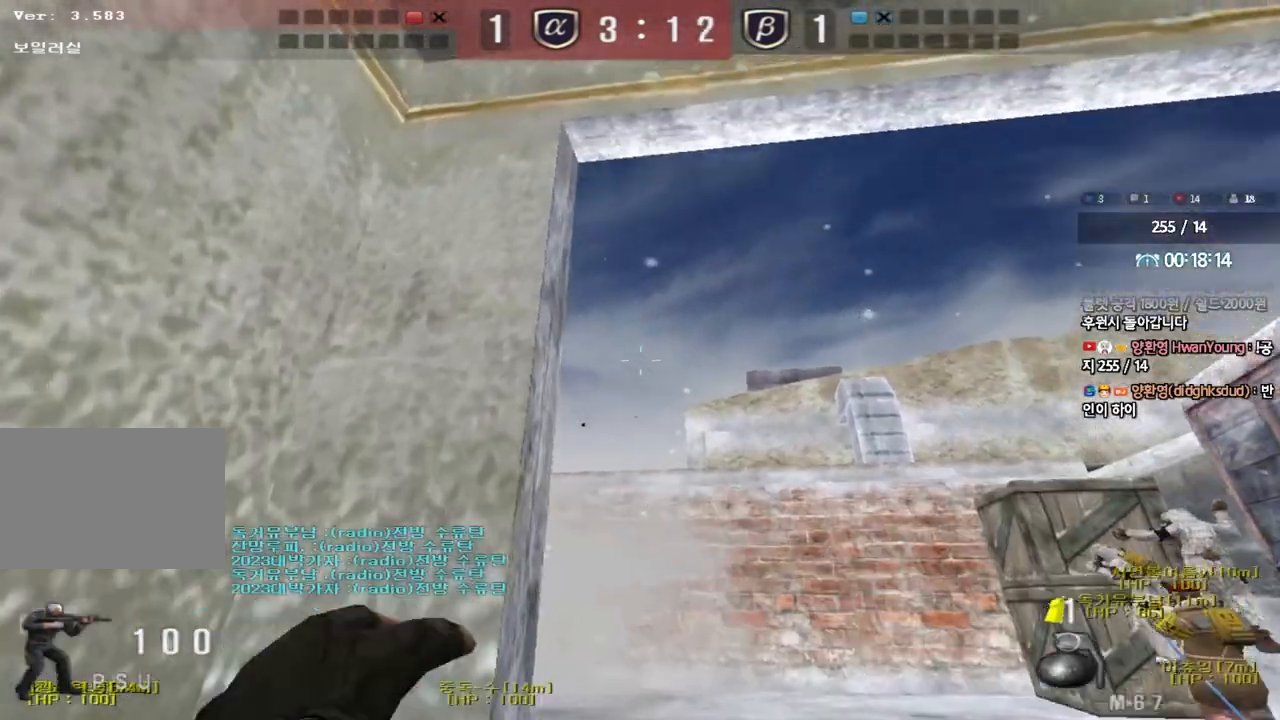
{"keys": ["d", "s"], "events": [[67, "space", "down"], [83, "w", "up"], [150, "space", "up"], [183, "s", "down"], [417, "d", "down"]]}
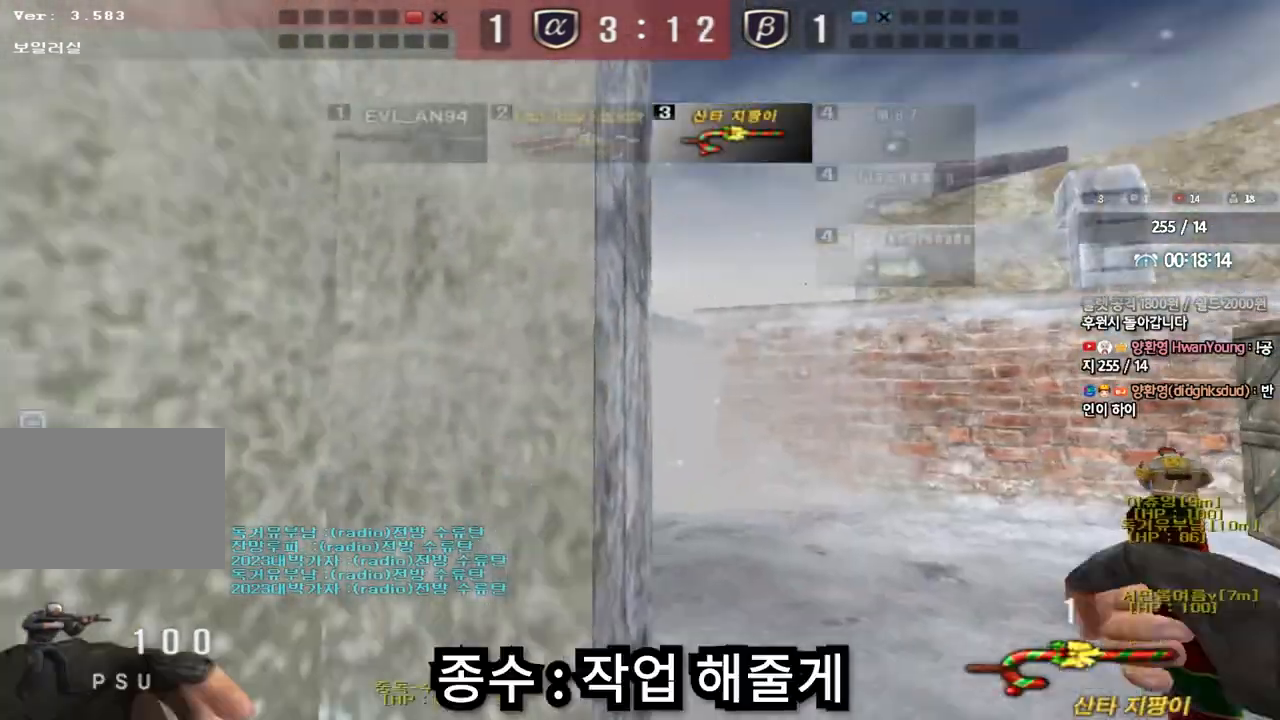
{"keys": ["a", "w"], "events": [[217, "shift", "down"], [233, "d", "up"], [233, "s", "up"], [283, "space", "down"], [367, "space", "up"], [400, "shift", "up"], [483, "a", "down"], [500, "w", "down"]]}
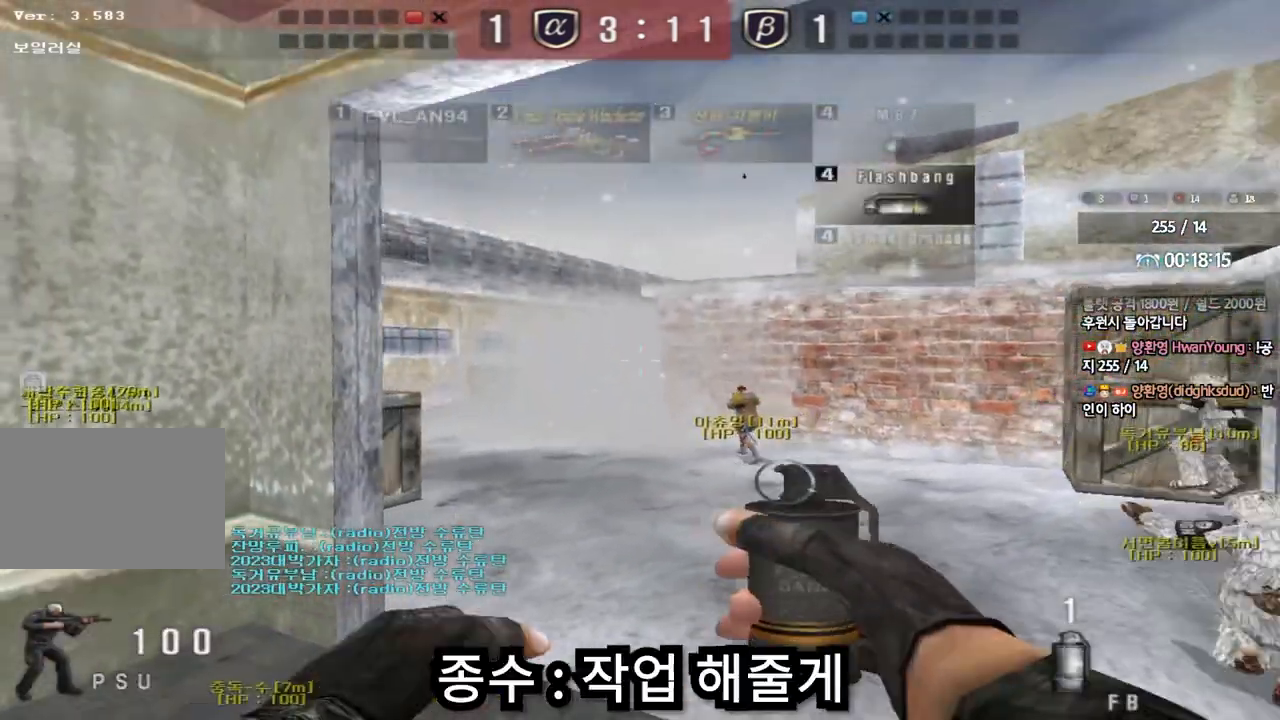
{"keys": ["a", "w"], "events": [[17, "shift", "down"], [150, "shift", "up"], [267, "shift", "down"], [350, "shift", "up"]]}
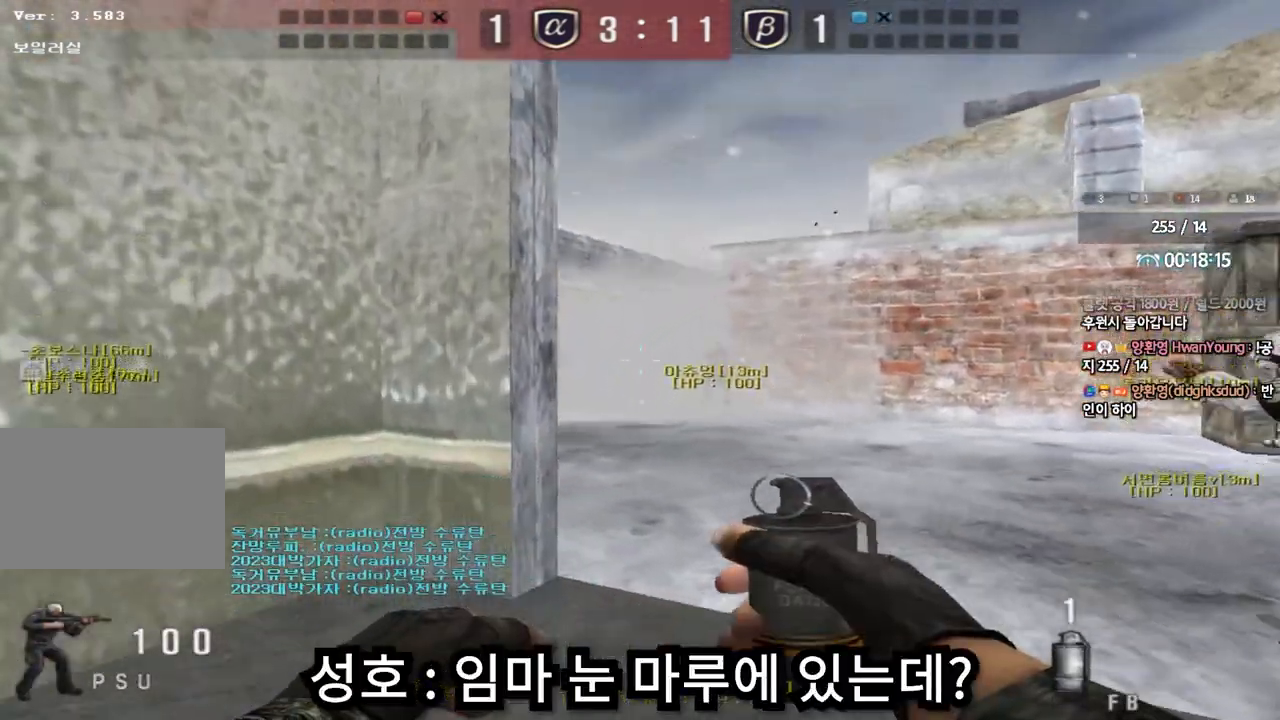
{"keys": ["s"], "events": [[17, "a", "up"], [100, "d", "down"], [150, "w", "up"], [217, "d", "up"], [283, "s", "down"], [383, "a", "down"], [483, "a", "up"]]}
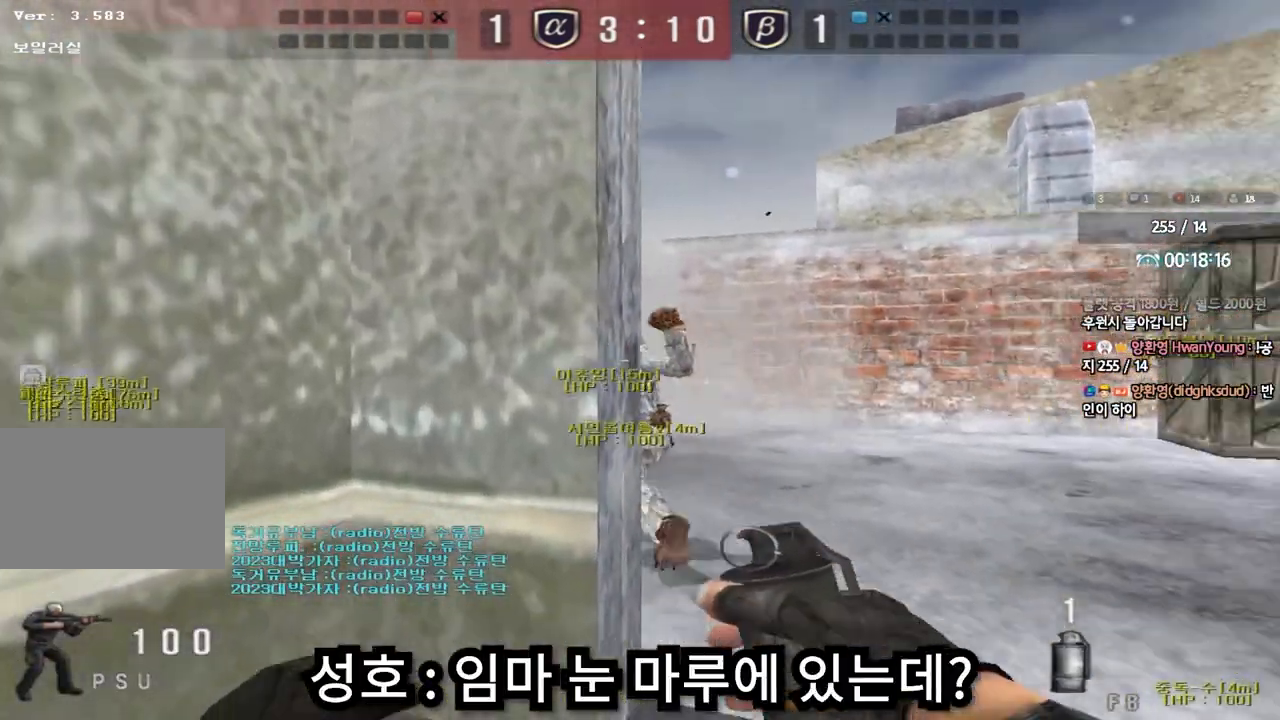
{"keys": [], "events": [[150, "d", "down"], [200, "d", "up"], [483, "s", "up"]]}
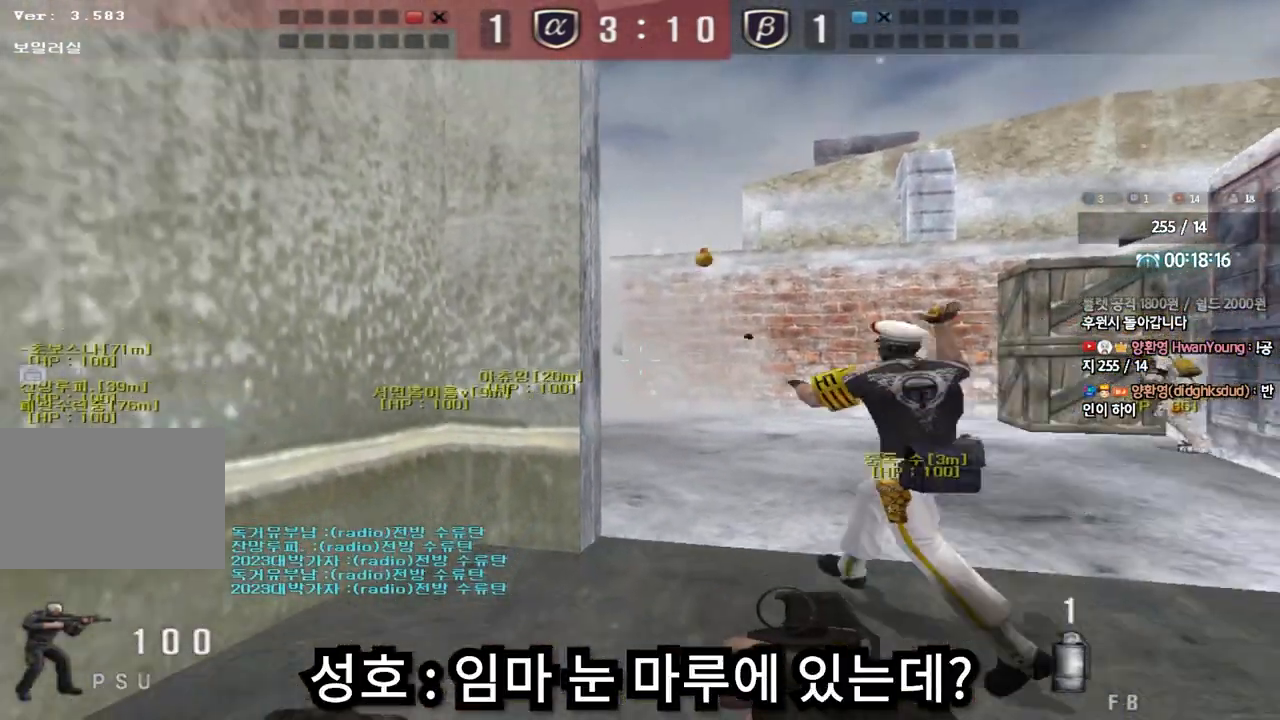
{"keys": [], "events": [[33, "a", "down"], [67, "w", "down"], [333, "a", "up"], [367, "d", "down"], [483, "d", "up"], [483, "w", "up"]]}
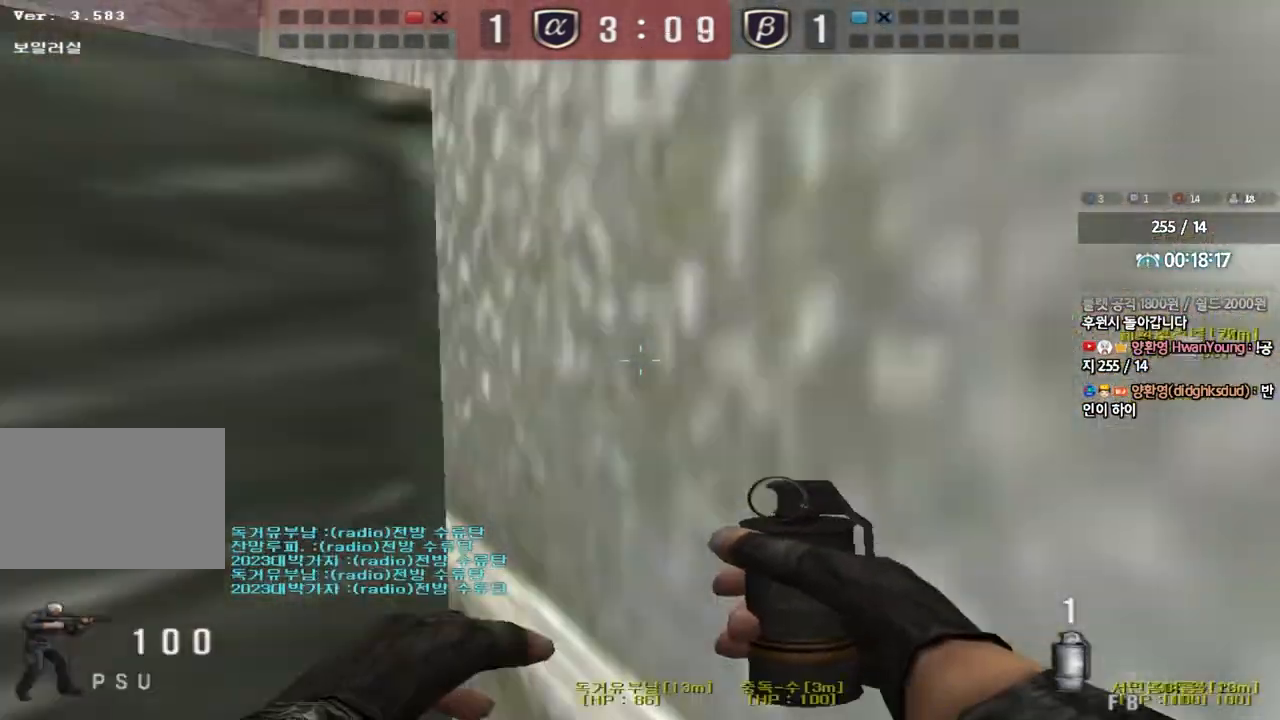
{"keys": ["a"], "events": [[450, "a", "down"]]}
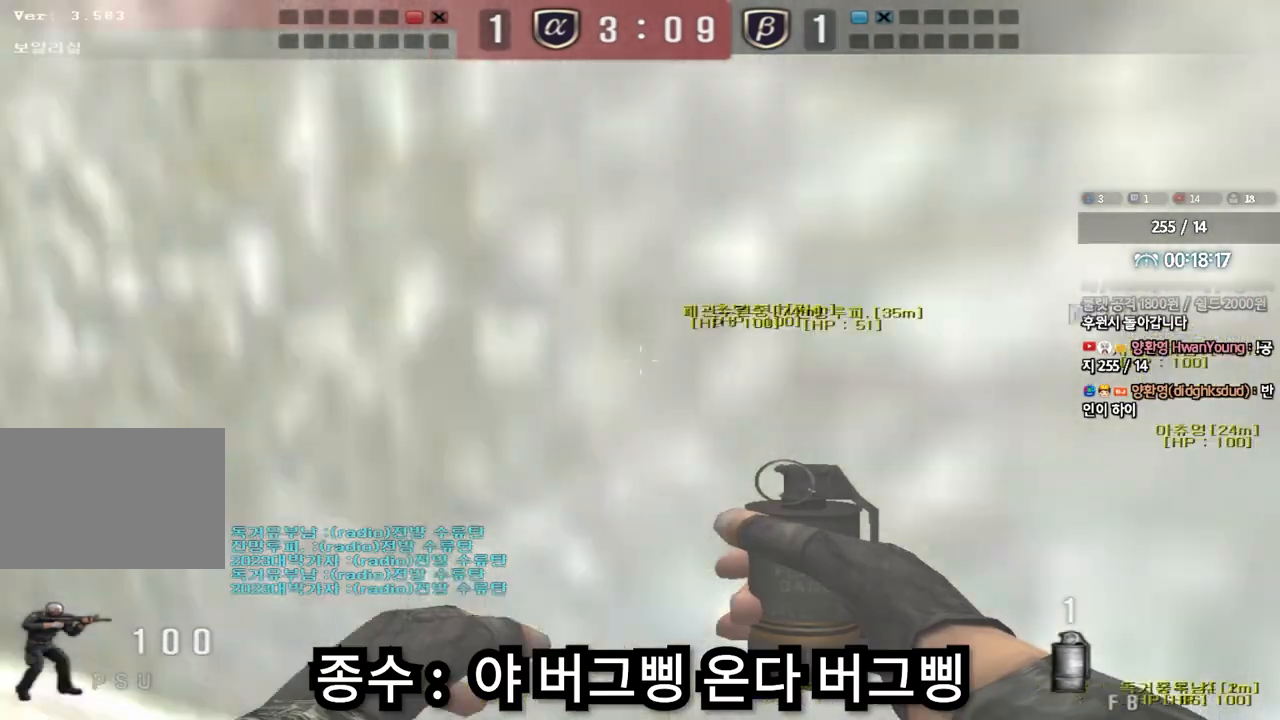
{"keys": ["d"], "events": [[33, "a", "up"], [233, "s", "down"], [383, "d", "down"], [500, "s", "up"]]}
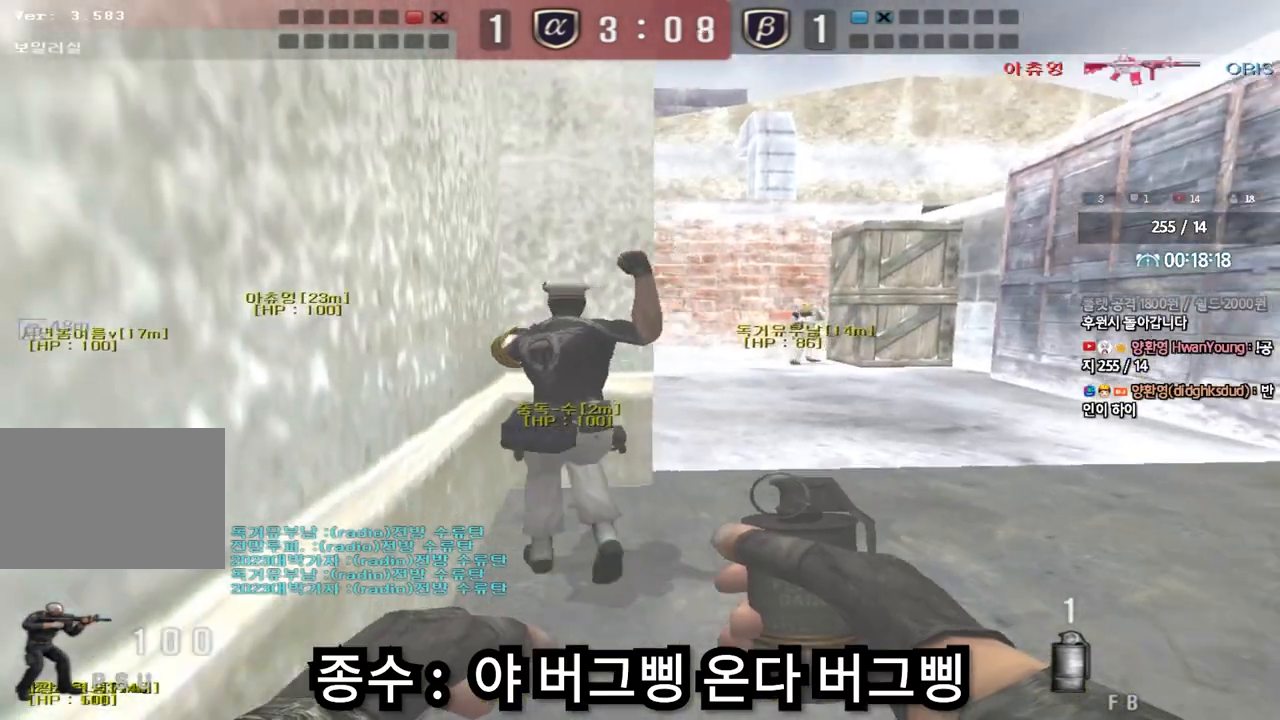
{"keys": ["d", "w"], "events": [[183, "w", "down"]]}
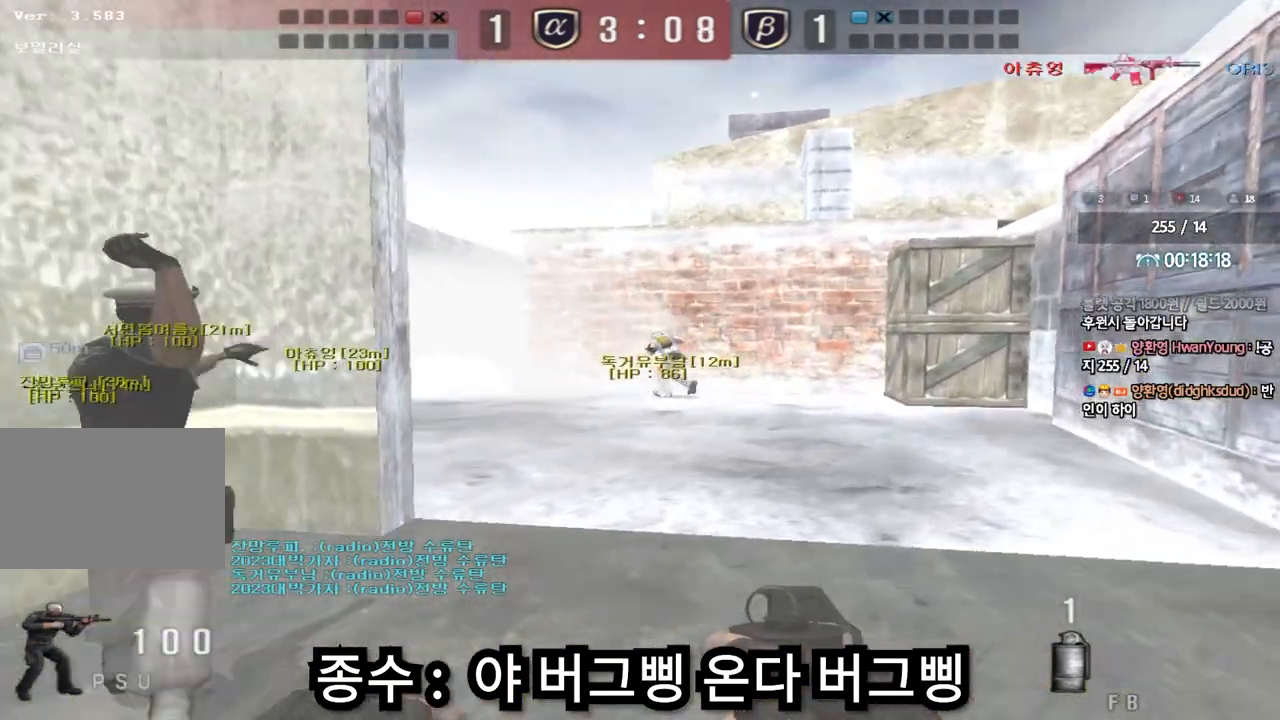
{"keys": ["d", "w"], "events": []}
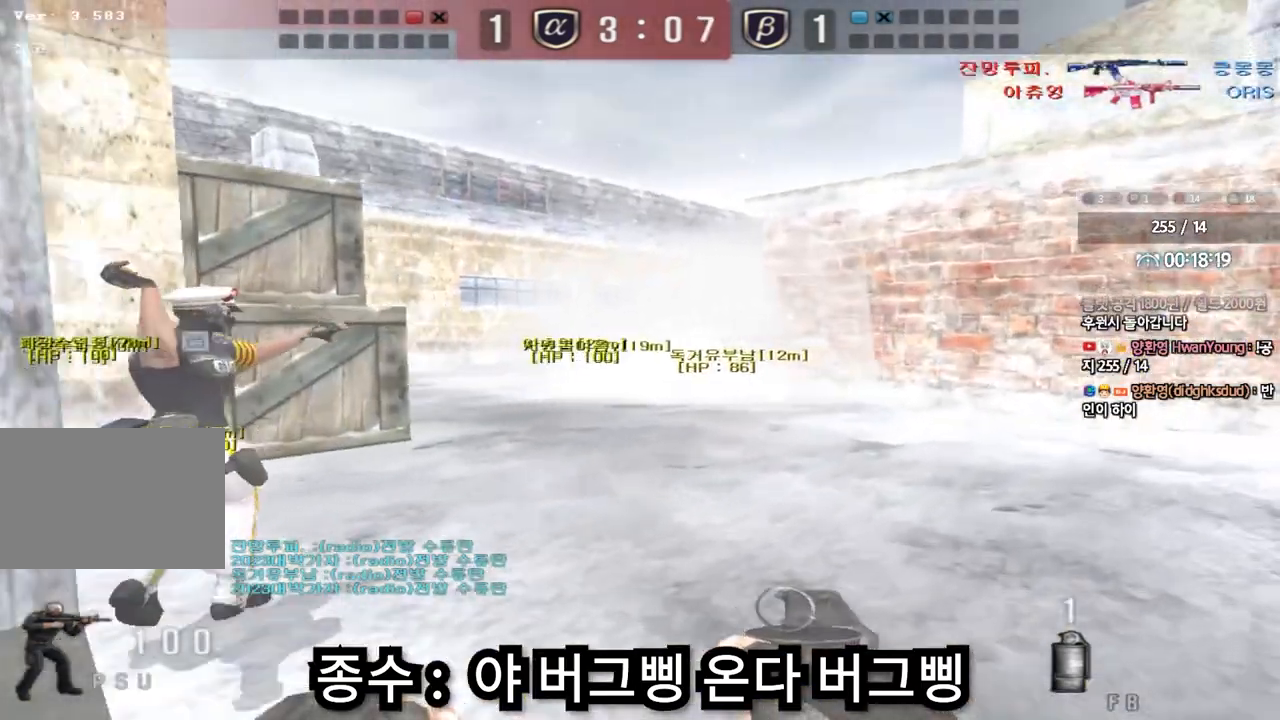
{"keys": ["a", "w"], "events": [[267, "d", "up"], [317, "a", "down"]]}
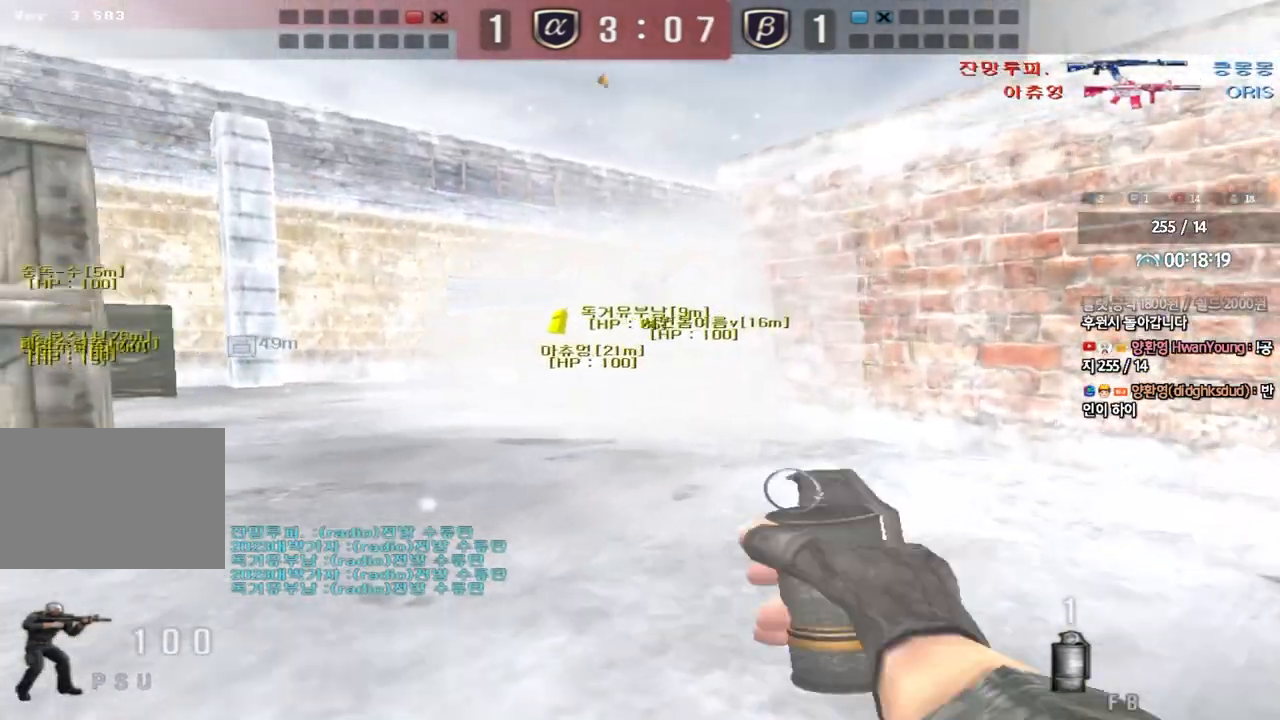
{"keys": ["a", "w"], "events": []}
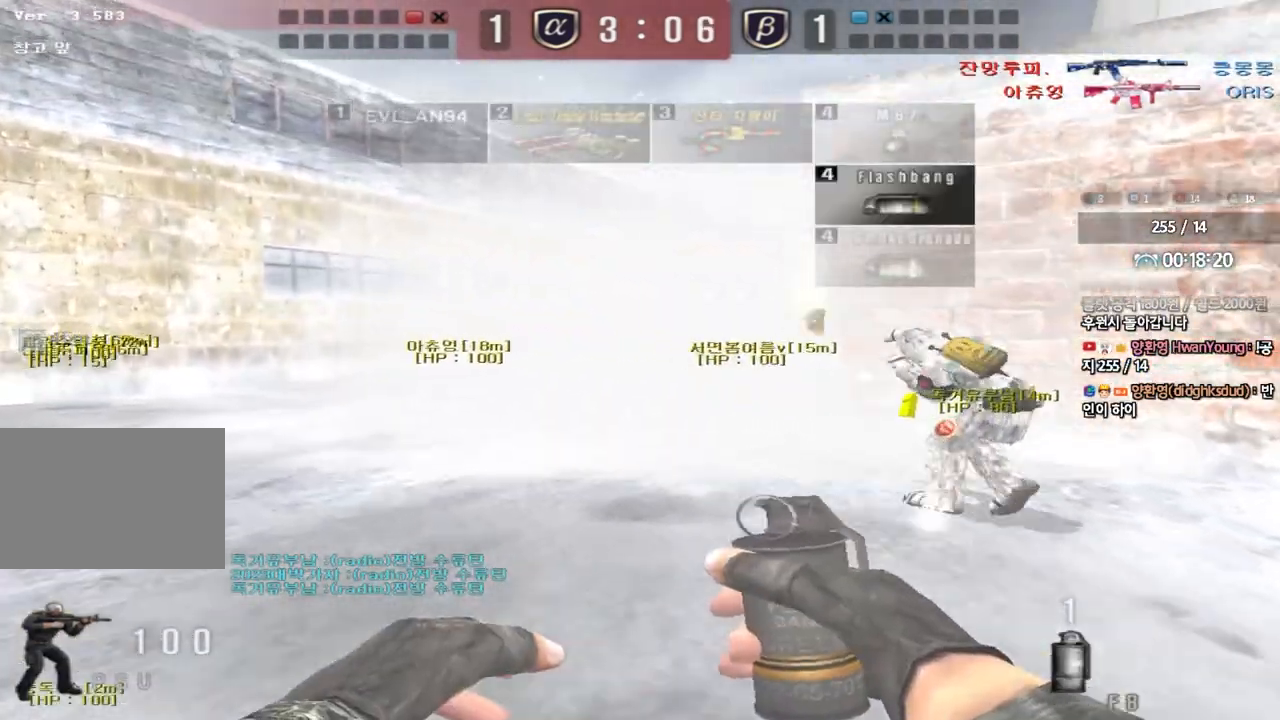
{"keys": ["a", "w"], "events": []}
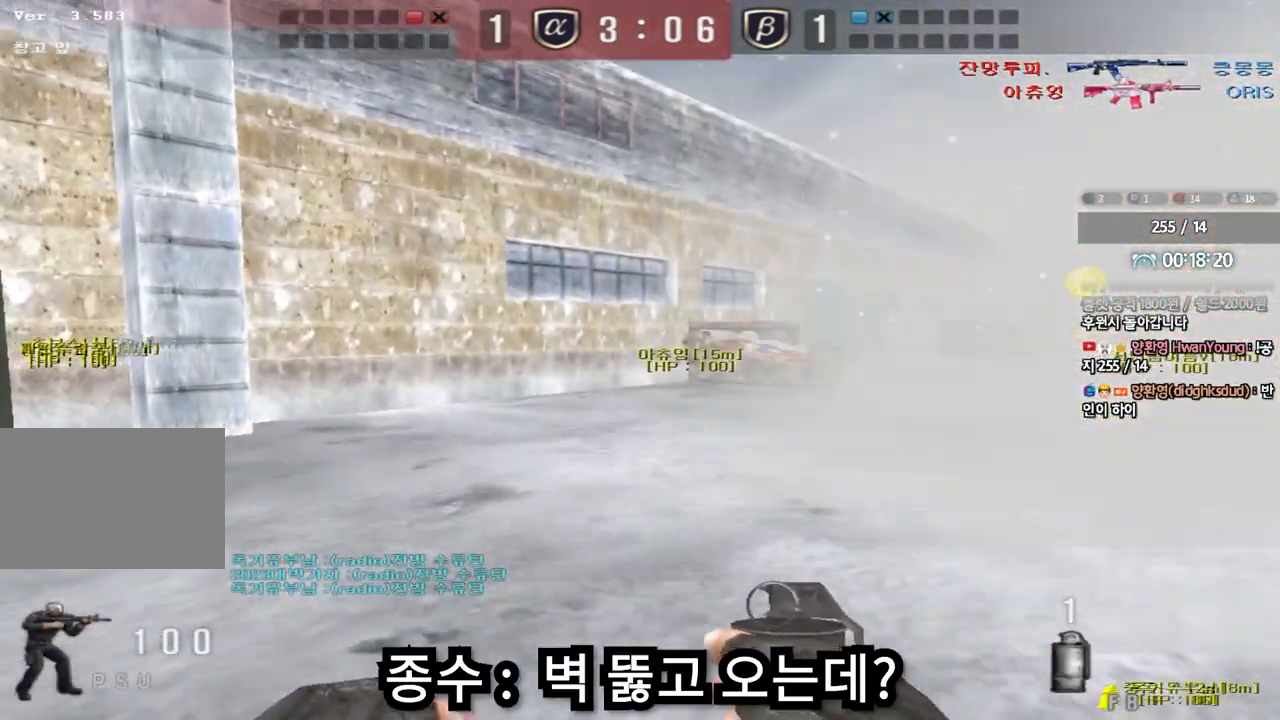
{"keys": ["shift", "space"], "events": [[450, "shift", "down"], [450, "w", "up"], [467, "a", "up"], [483, "space", "down"]]}
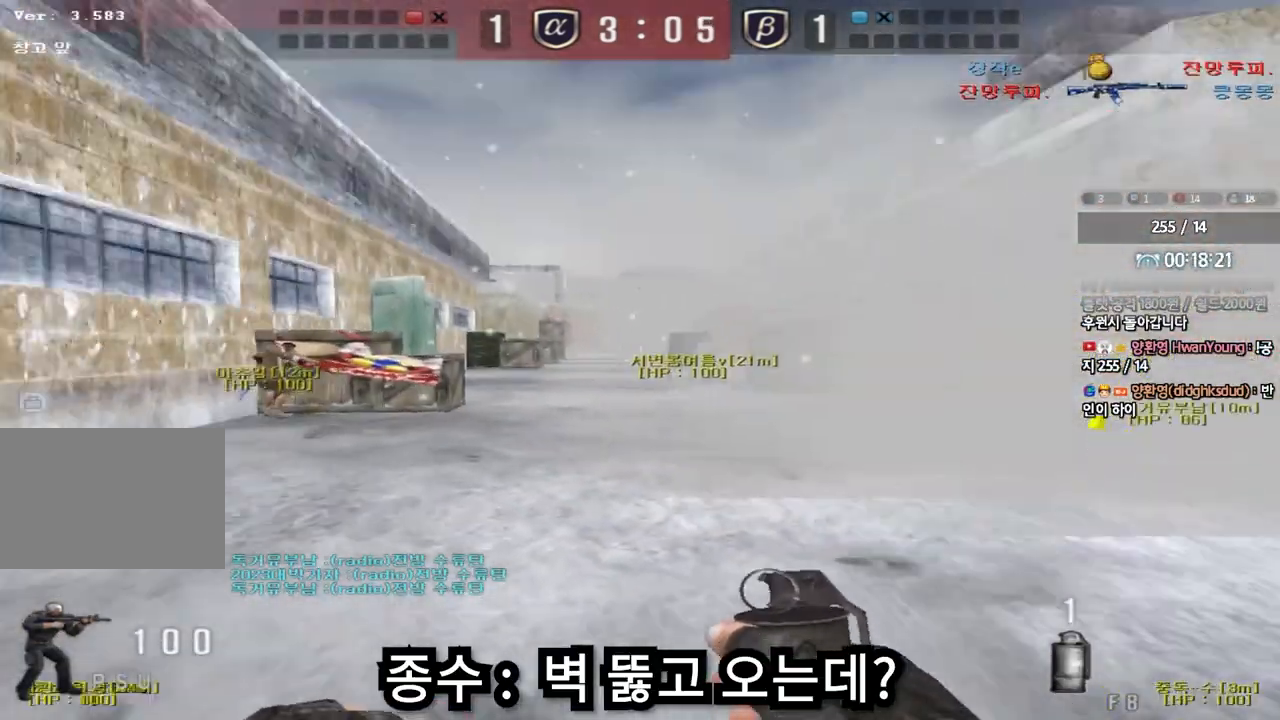
{"keys": ["a", "w"], "events": [[67, "shift", "up"], [67, "space", "up"], [467, "a", "down"], [467, "w", "down"]]}
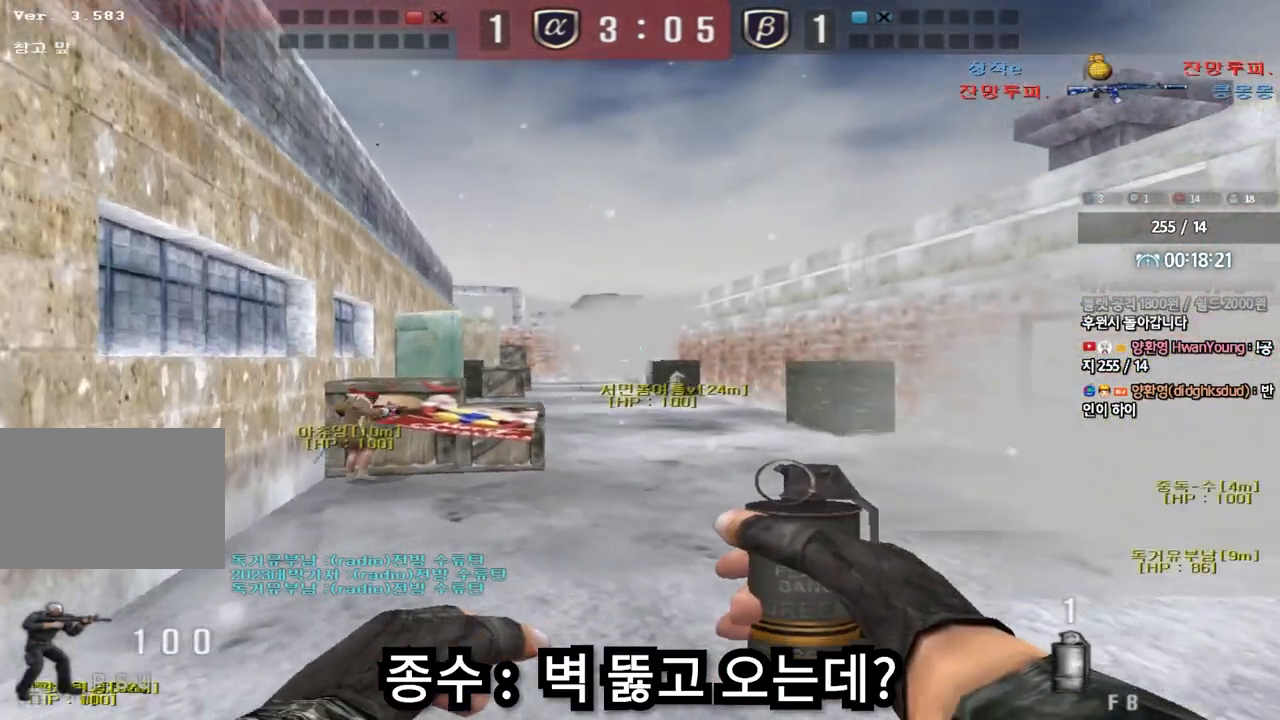
{"keys": ["d", "s"], "events": [[217, "a", "up"], [233, "w", "up"], [350, "d", "down"], [367, "s", "down"]]}
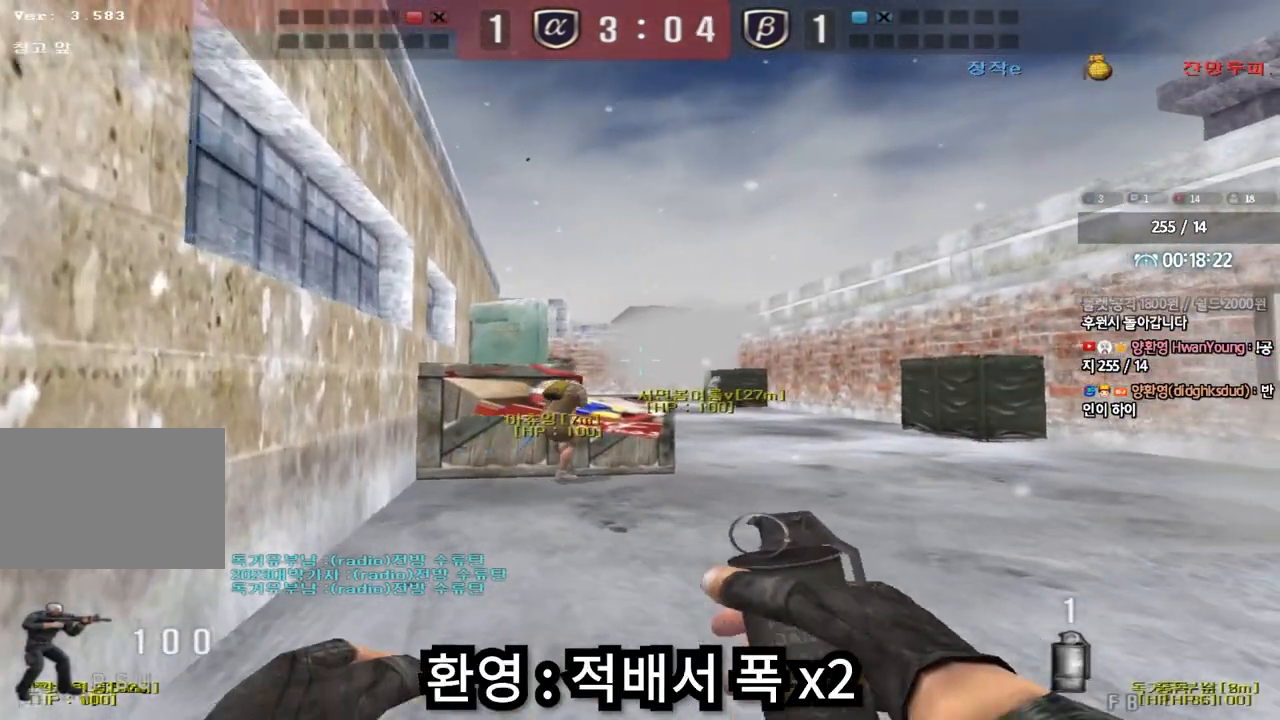
{"keys": ["a"], "events": [[300, "d", "up"], [333, "s", "up"], [383, "a", "down"]]}
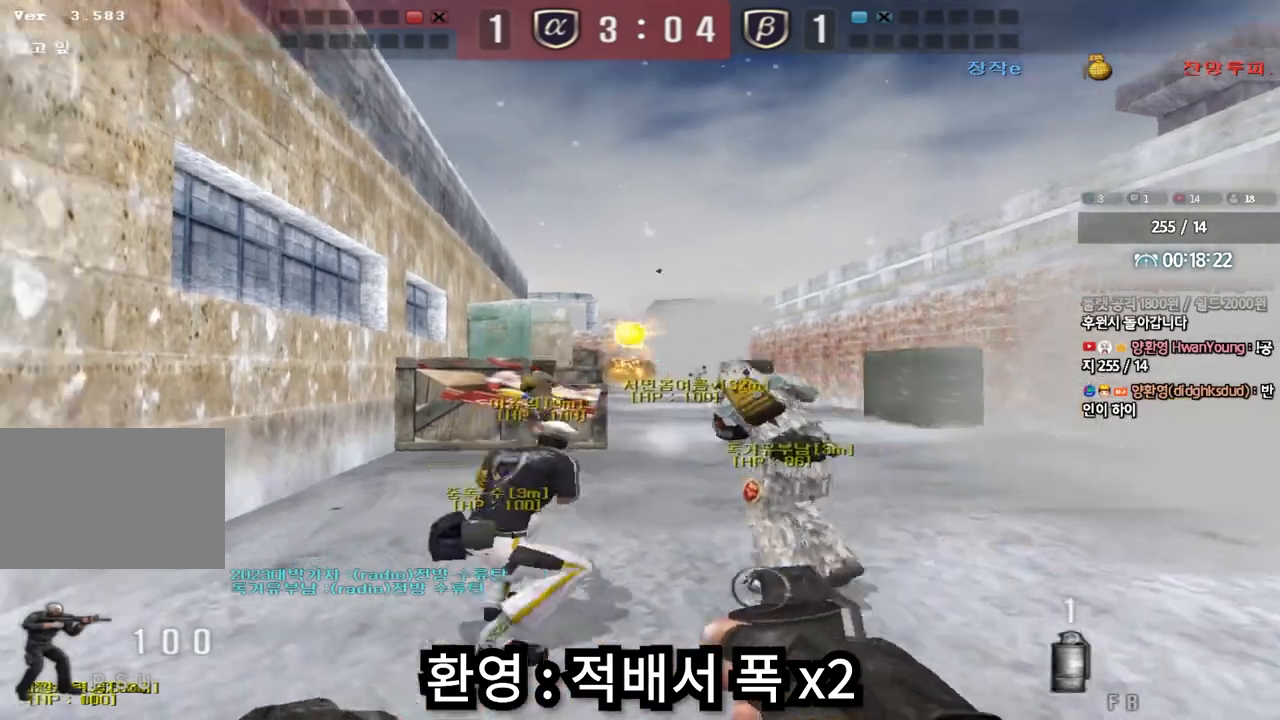
{"keys": ["a", "w"], "events": [[50, "s", "down"], [167, "s", "up"], [217, "a", "up"], [300, "w", "down"], [350, "w", "up"], [483, "w", "down"], [500, "a", "down"]]}
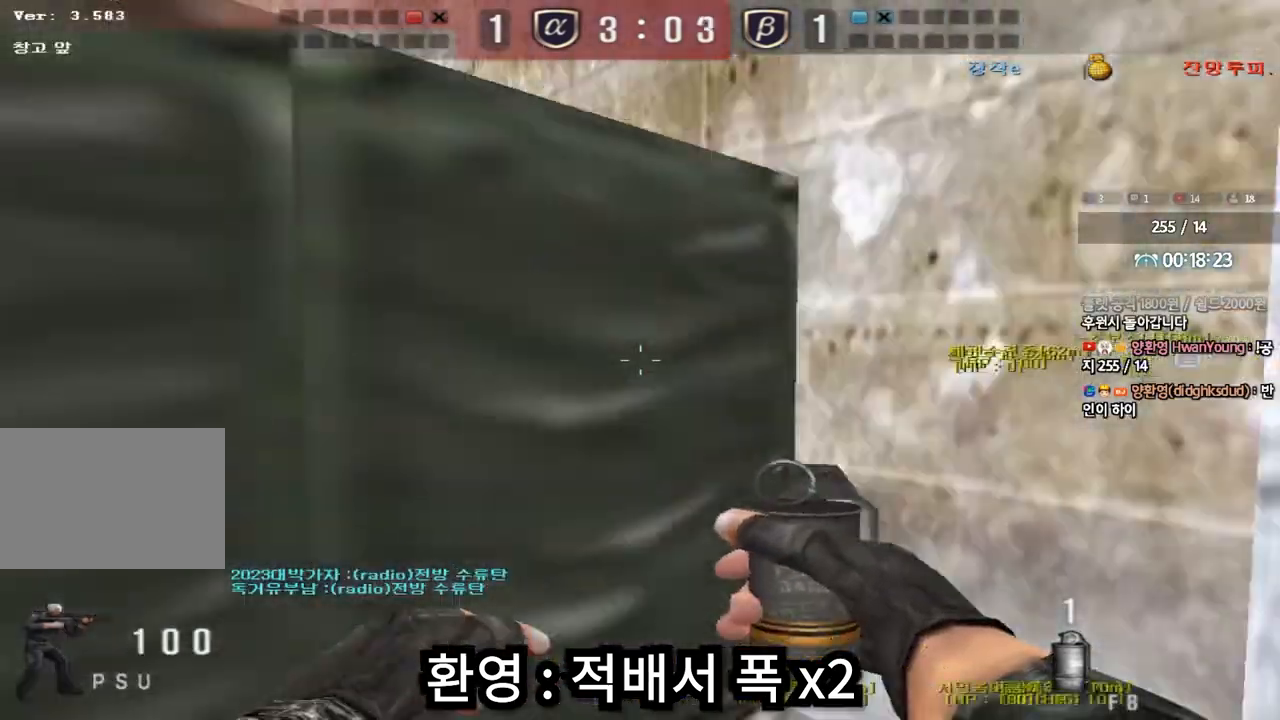
{"keys": ["d", "w"], "events": [[17, "w", "up"], [33, "a", "up"], [183, "w", "down"], [200, "d", "down"]]}
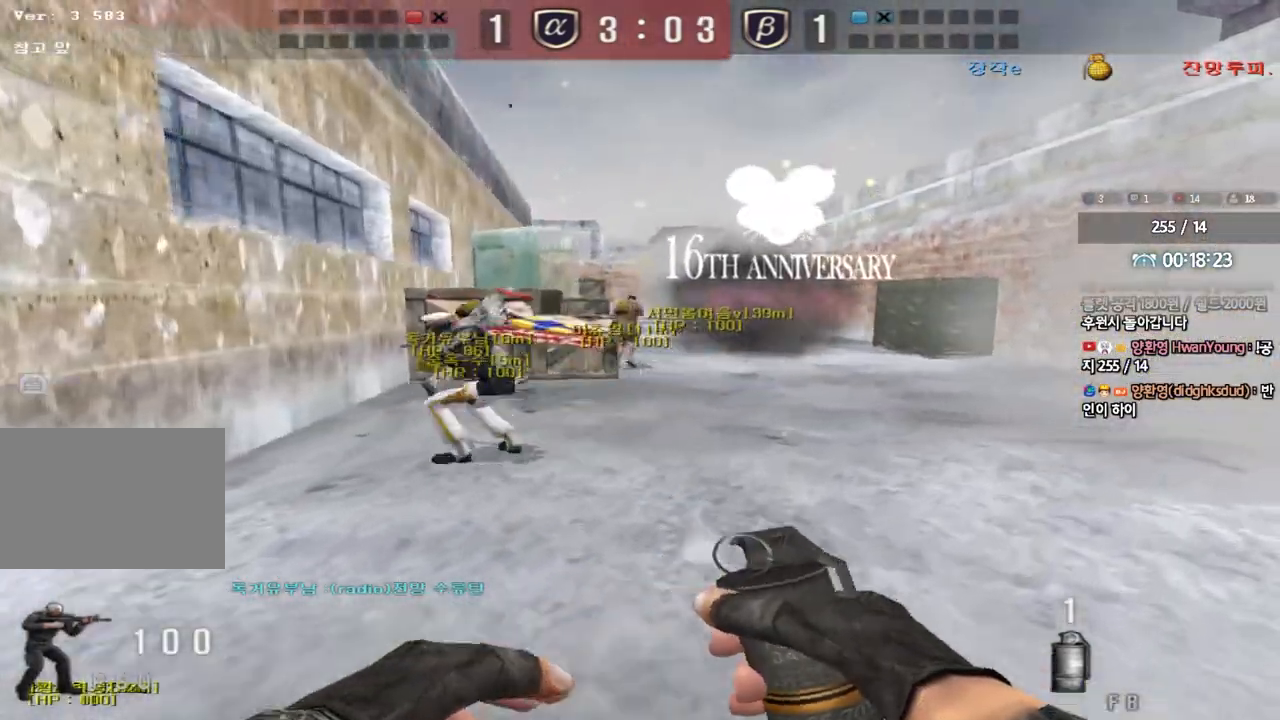
{"keys": ["a", "w"], "events": [[133, "w", "up"], [167, "d", "up"], [217, "a", "down"], [233, "s", "down"], [383, "s", "up"], [467, "w", "down"]]}
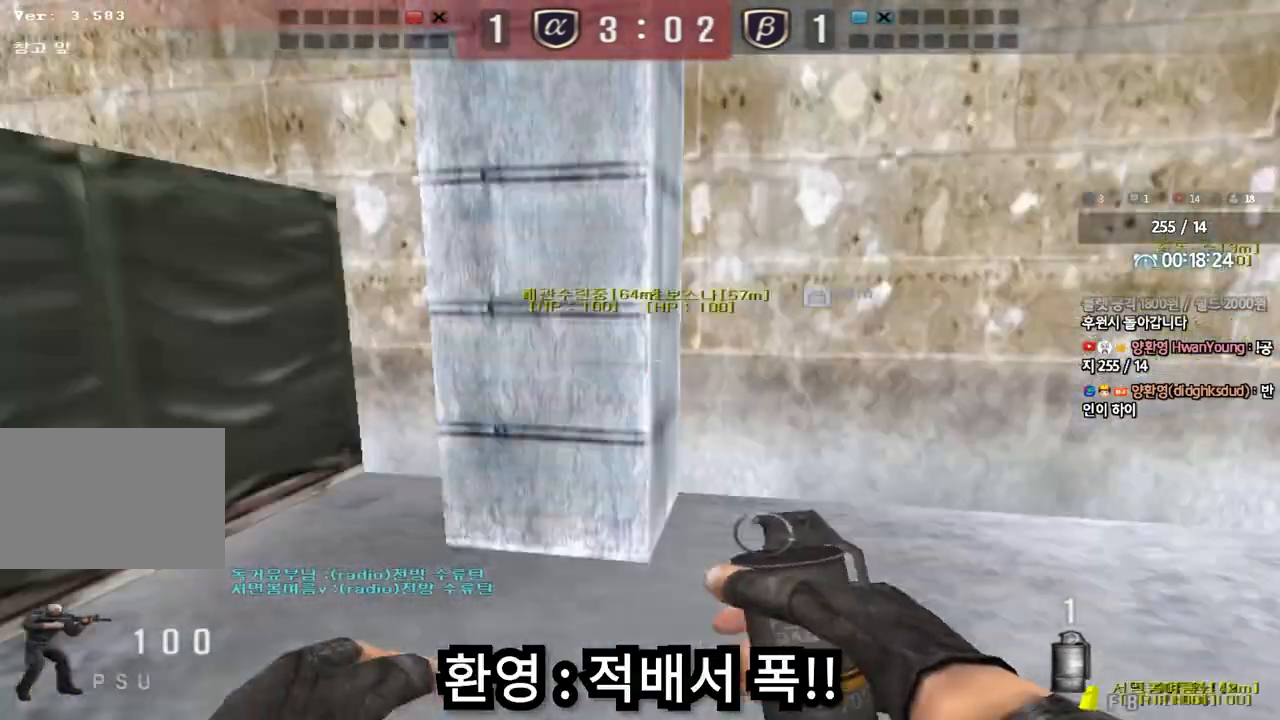
{"keys": ["d", "w"], "events": [[150, "w", "up"], [167, "a", "up"], [417, "d", "down"], [433, "w", "down"]]}
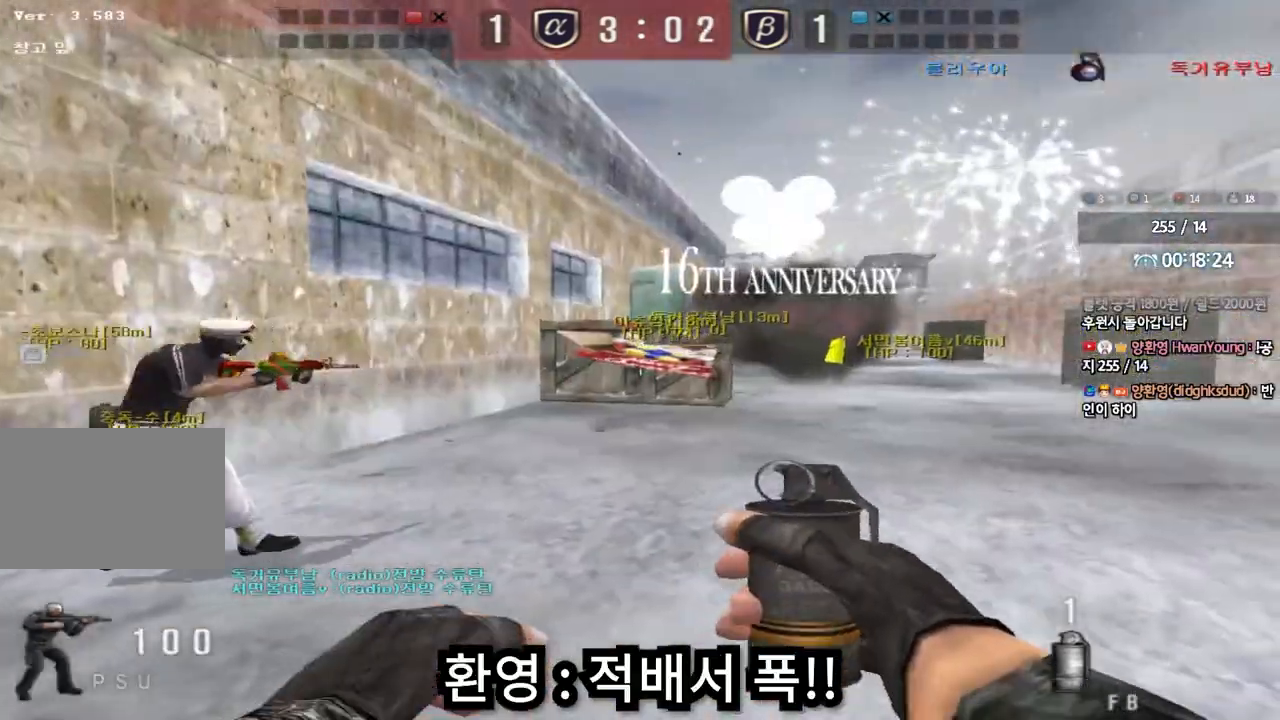
{"keys": ["d", "w"], "events": []}
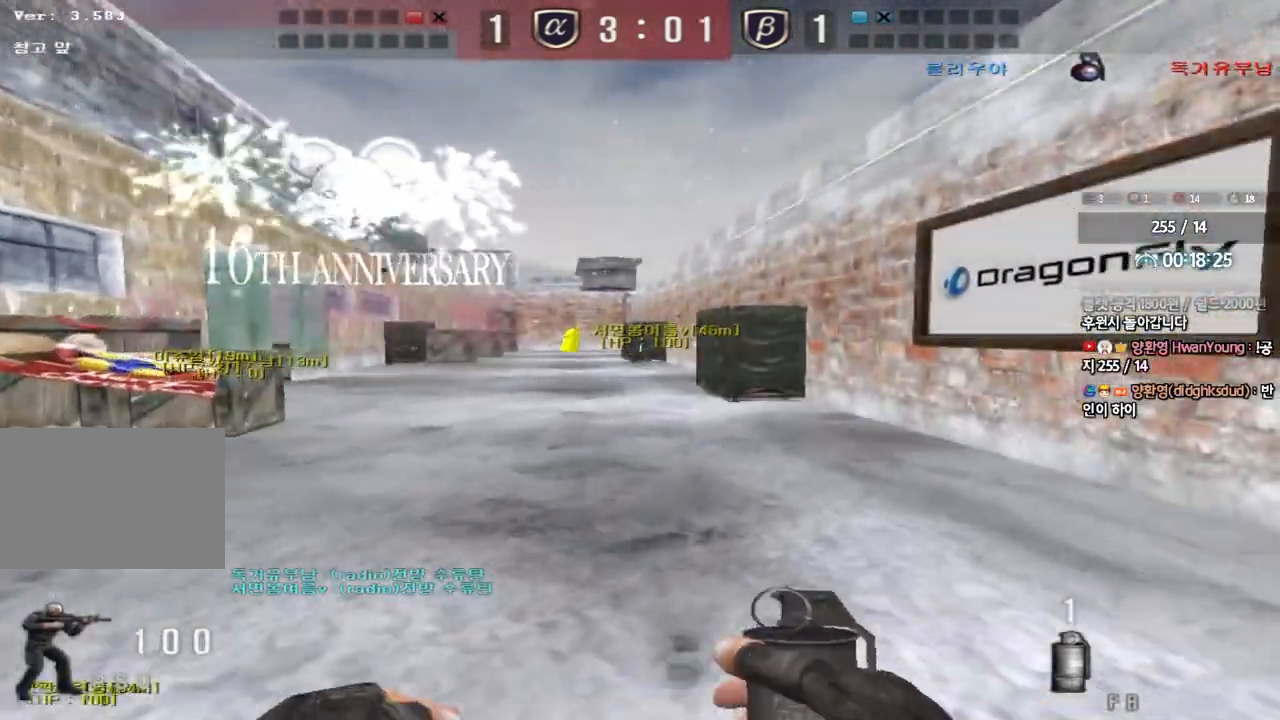
{"keys": [], "events": [[133, "d", "up"], [133, "shift", "down"], [150, "w", "up"], [200, "space", "down"], [283, "space", "up"], [333, "shift", "up"]]}